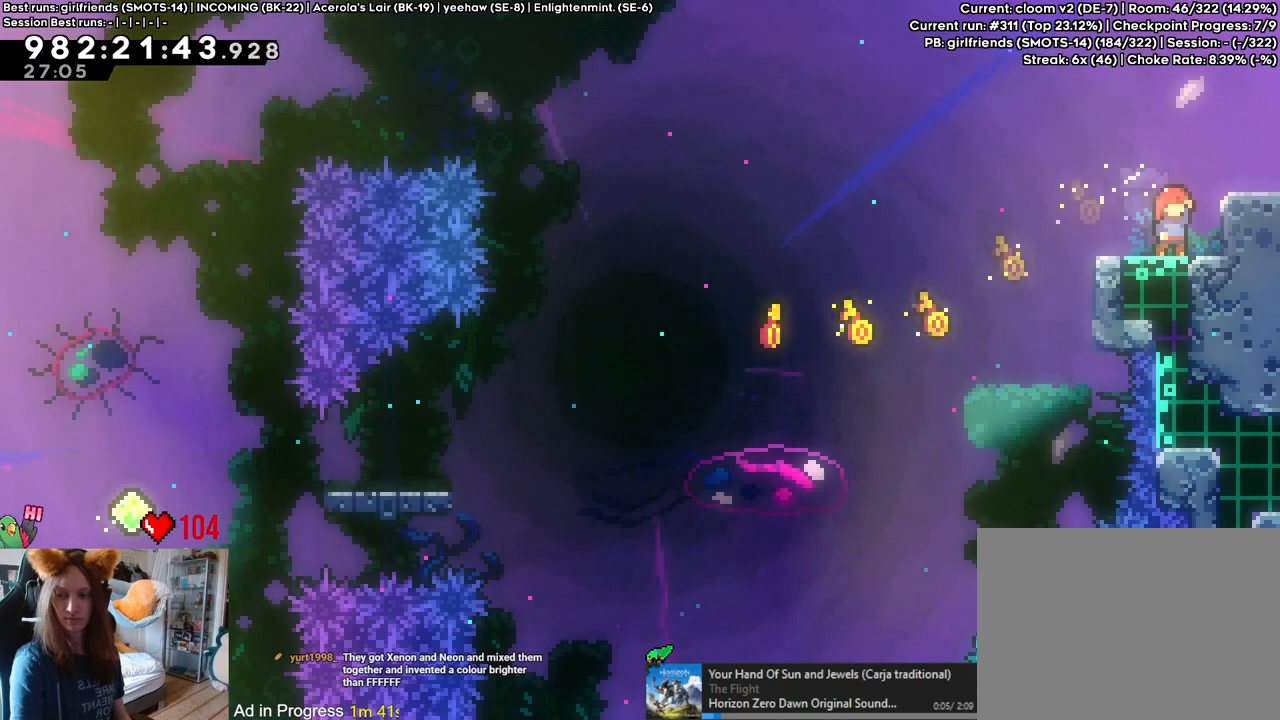
Gameplay with a controller (Nintendo layout); each line is a JSON object with the inputs held at the frame after it. "events" lists button and stick changes between this image and that frame as [ms after this image, input, new state], when the widget could be followed in between. Not read: HOME L3 R1 R3.
{"buttons": [], "left_stick": "center", "right_stick": "center", "events": [[317, "left_stick", "right"], [467, "left_stick", "center"]]}
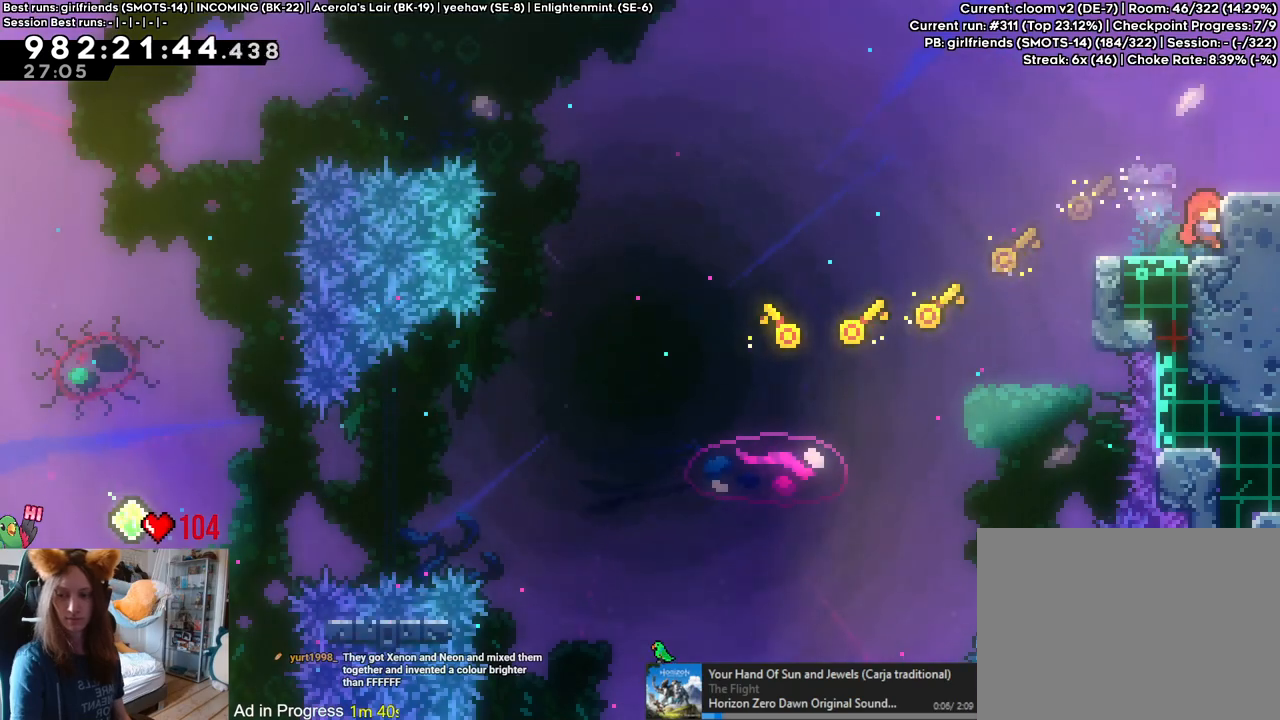
{"buttons": [], "left_stick": "center", "right_stick": "center", "events": []}
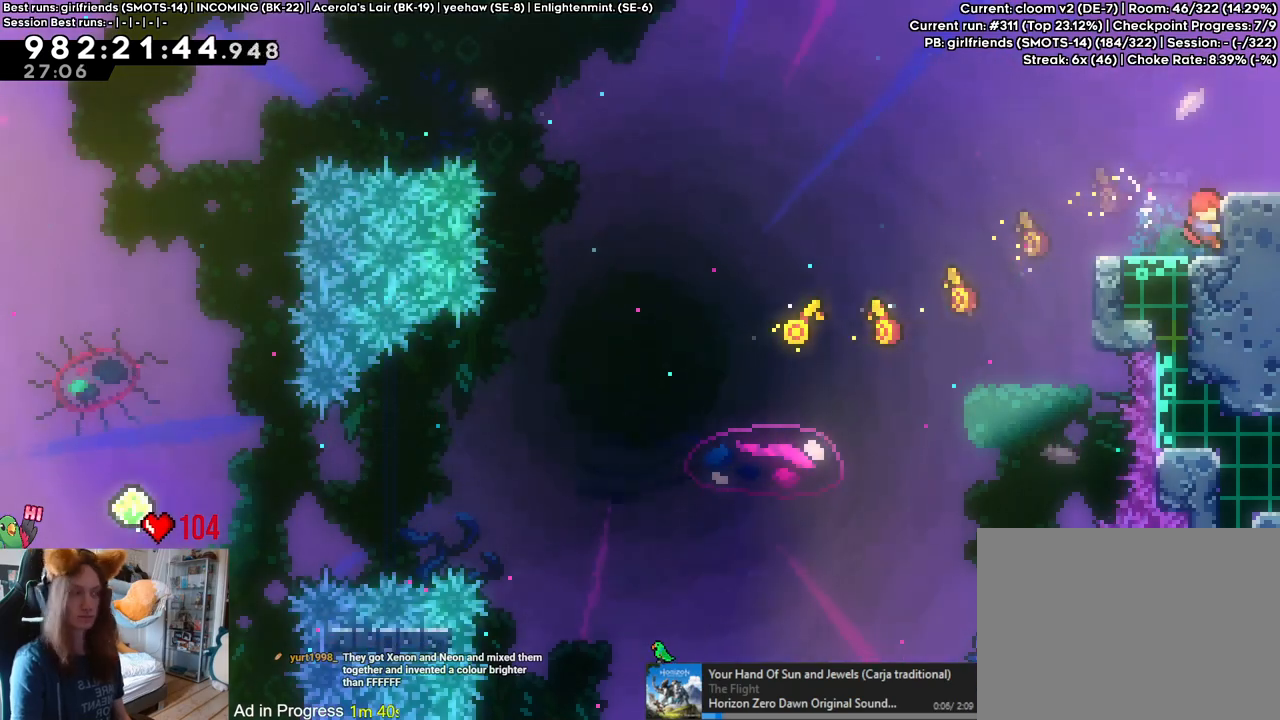
{"buttons": [], "left_stick": "up", "right_stick": "center", "events": [[200, "left_stick", "up"]]}
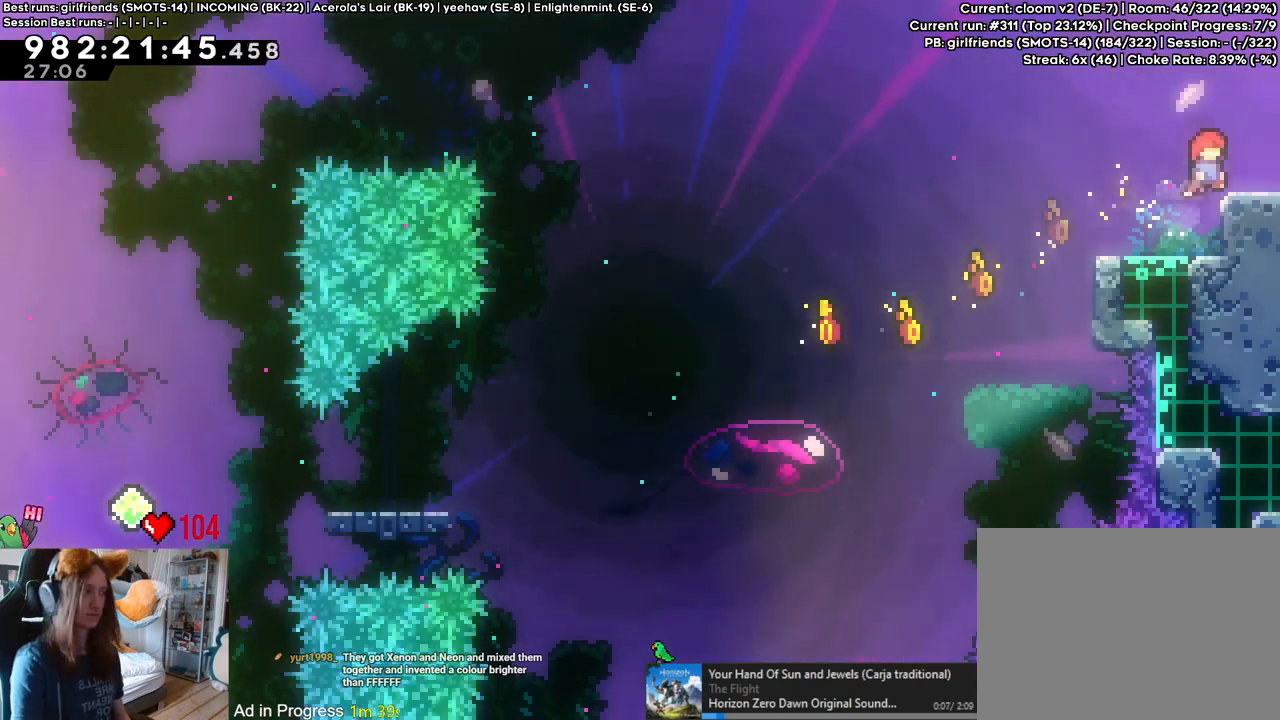
{"buttons": [], "left_stick": "center", "right_stick": "center", "events": [[83, "left_stick", "center"]]}
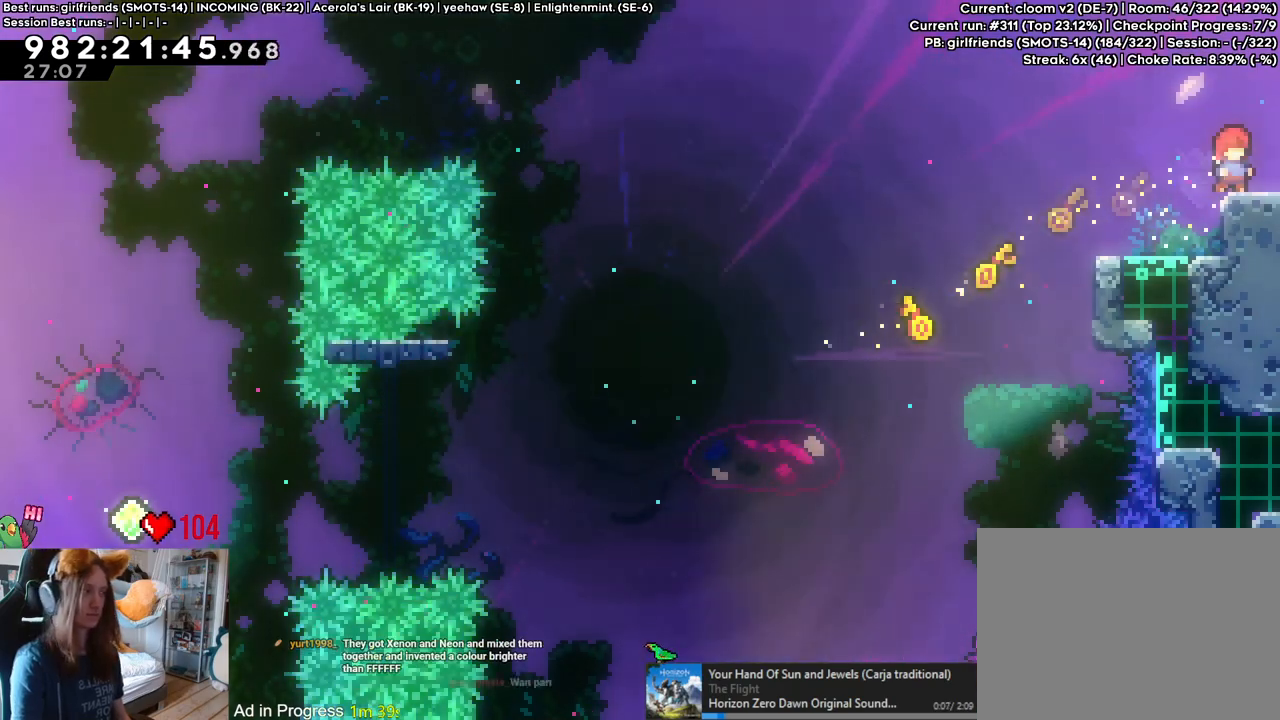
{"buttons": [], "left_stick": "up", "right_stick": "center", "events": [[67, "Y", "down"], [267, "Y", "up"], [300, "left_stick", "up"]]}
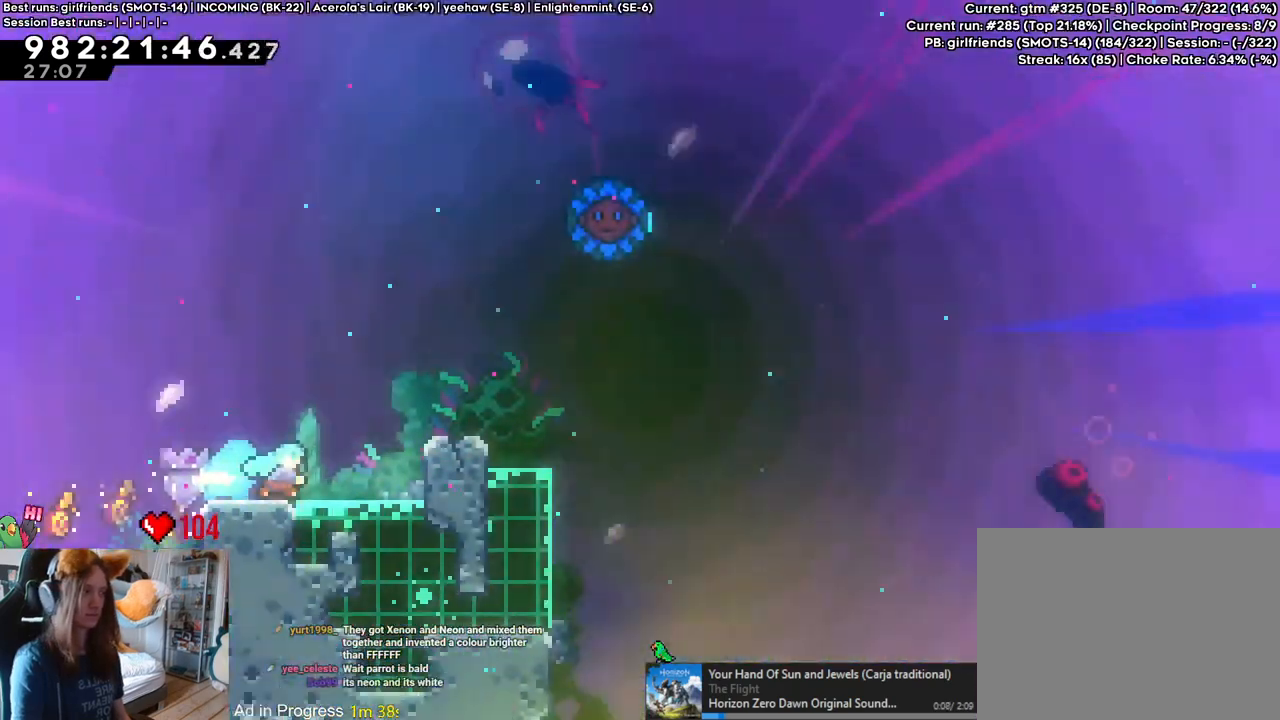
{"buttons": [], "left_stick": "up", "right_stick": "center", "events": []}
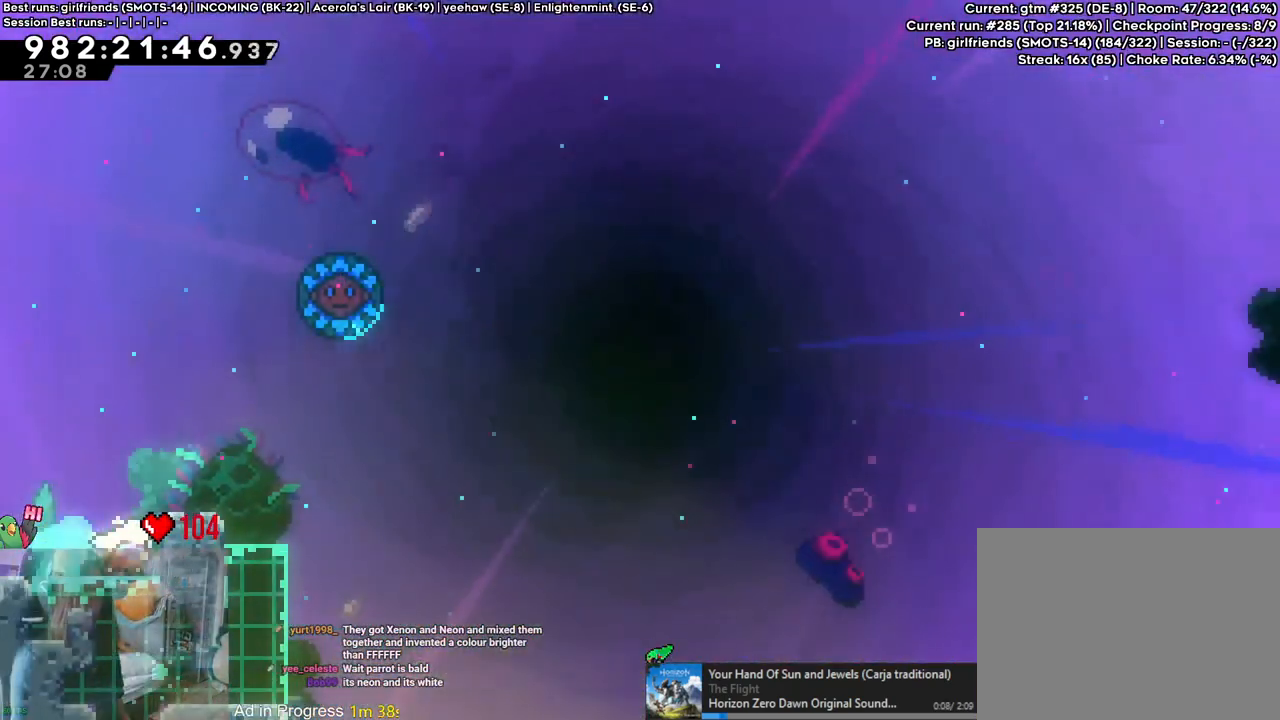
{"buttons": [], "left_stick": "right", "right_stick": "center", "events": [[467, "left_stick", "right"]]}
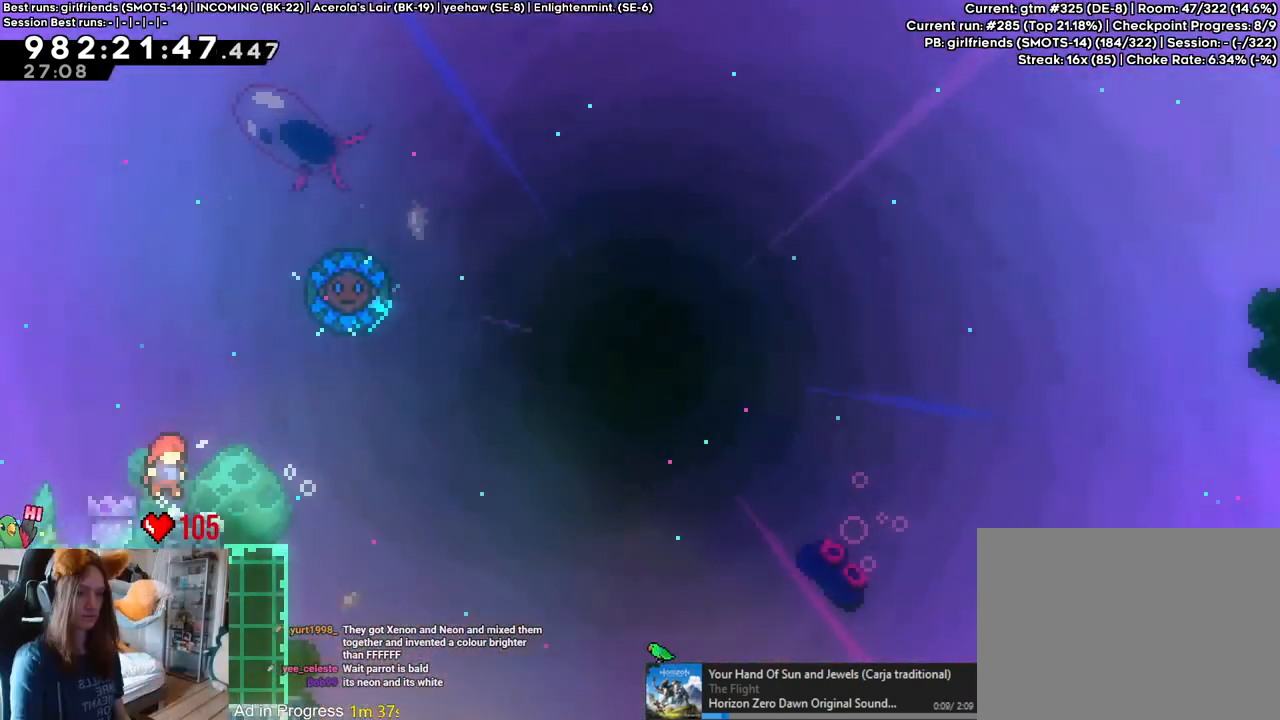
{"buttons": ["B"], "left_stick": "right", "right_stick": "center", "events": [[433, "B", "down"]]}
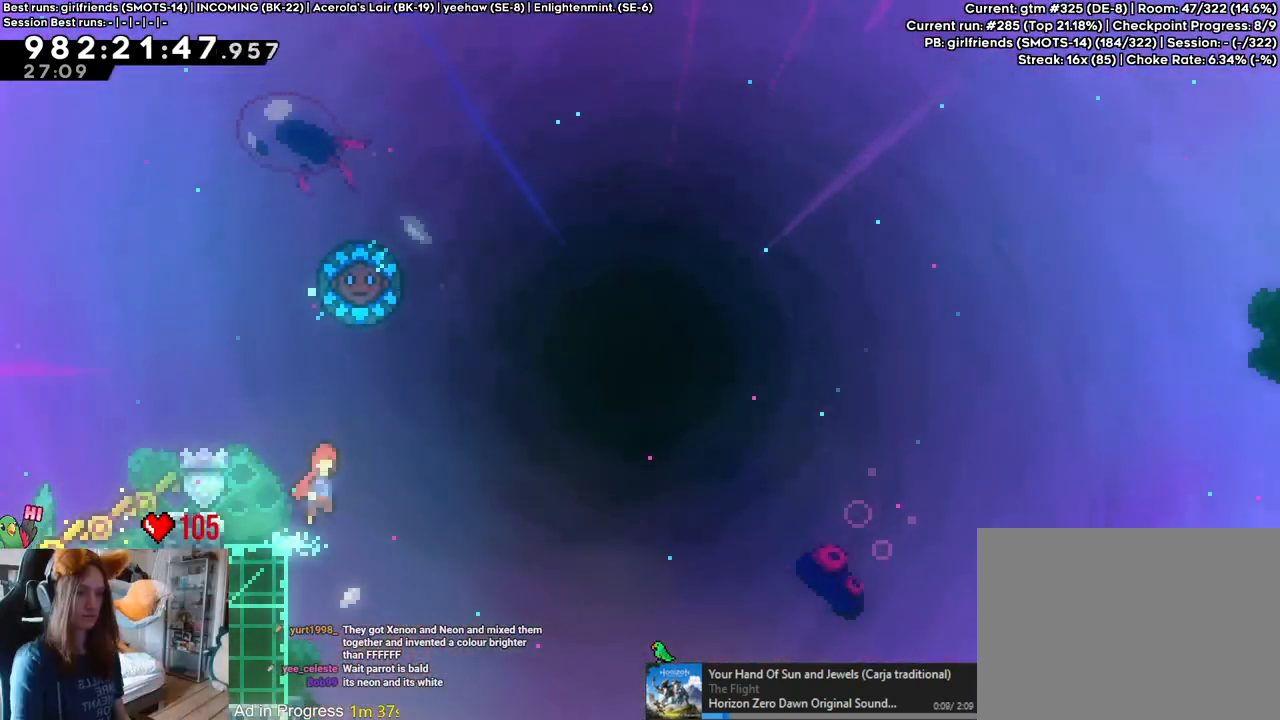
{"buttons": [], "left_stick": "center", "right_stick": "center", "events": [[100, "B", "up"], [283, "left_stick", "up"], [333, "Y", "down"], [450, "Y", "up"], [483, "left_stick", "center"]]}
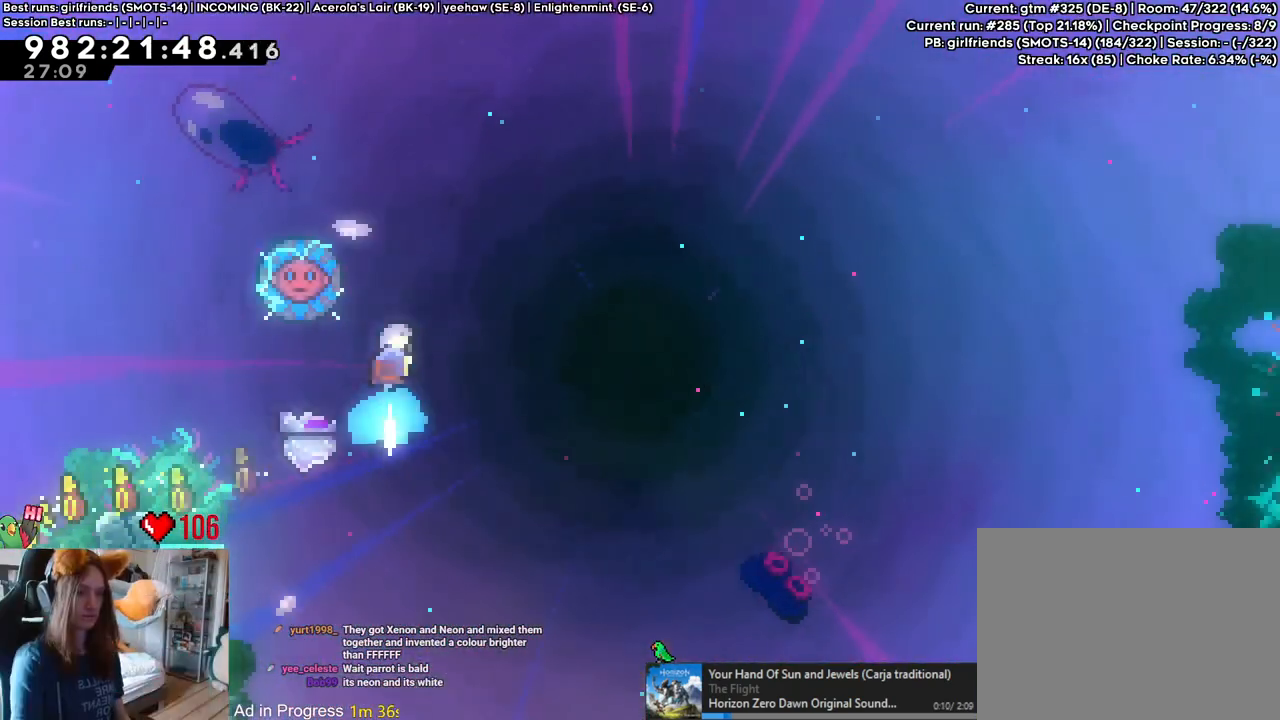
{"buttons": [], "left_stick": "up-left", "right_stick": "center", "events": [[183, "left_stick", "up-left"]]}
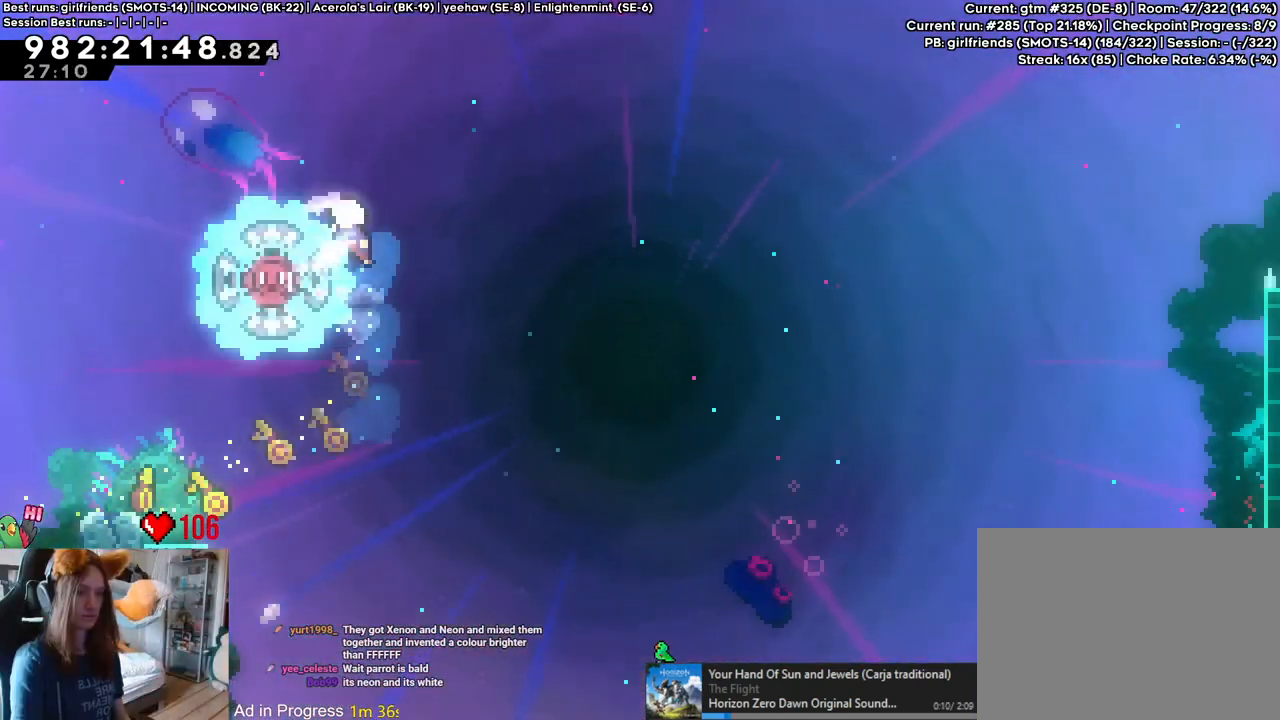
{"buttons": [], "left_stick": "up-left", "right_stick": "center", "events": [[133, "Y", "down"], [317, "Y", "up"]]}
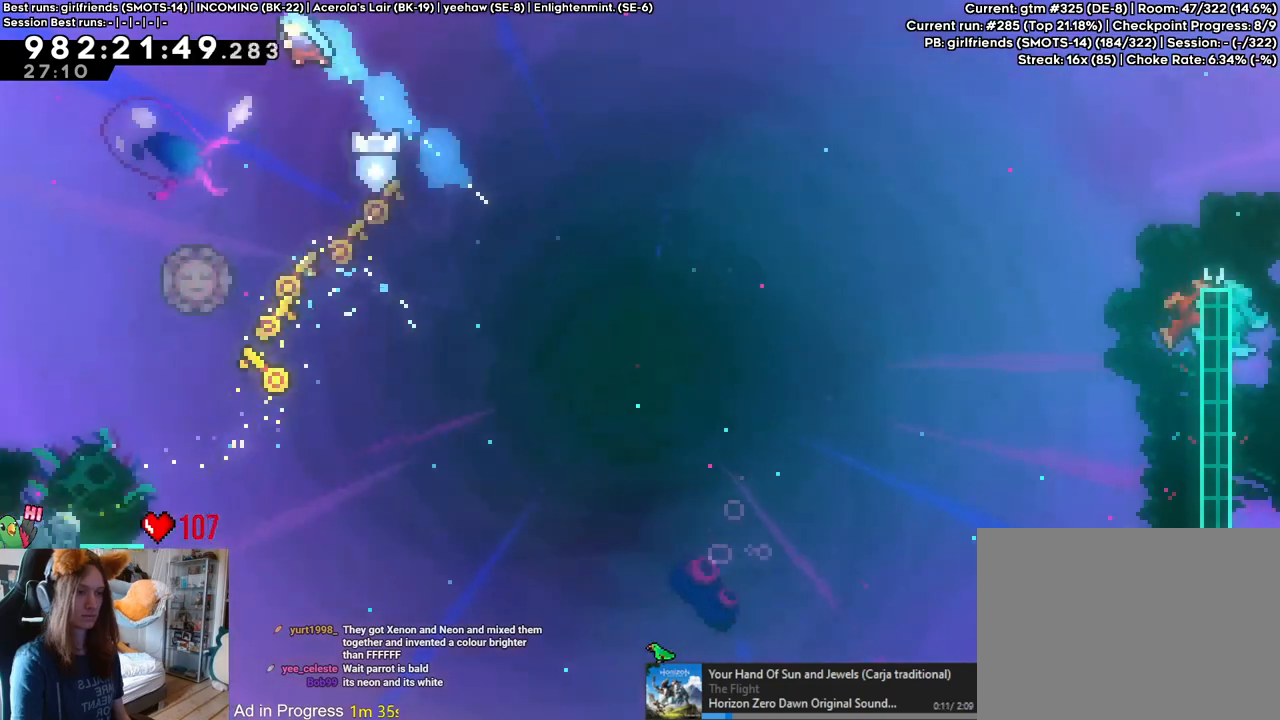
{"buttons": [], "left_stick": "up-left", "right_stick": "center", "events": []}
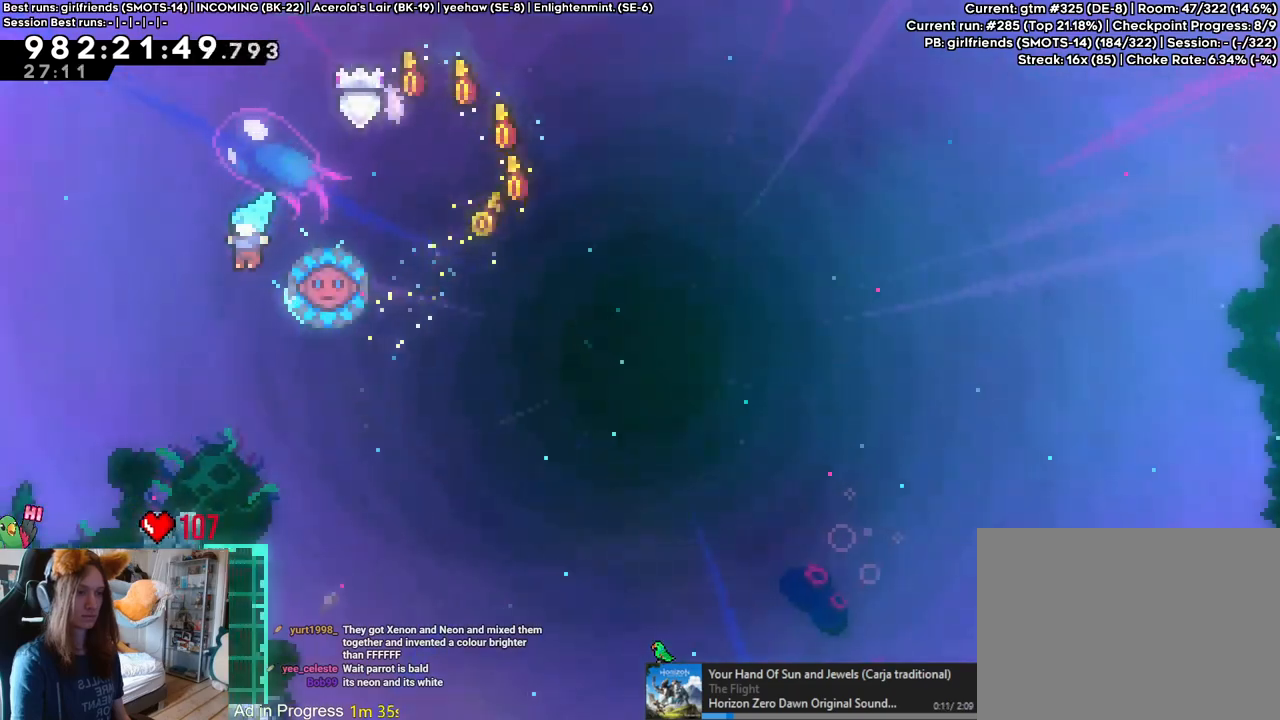
{"buttons": ["B"], "left_stick": "left", "right_stick": "center", "events": [[83, "left_stick", "left"], [433, "B", "down"]]}
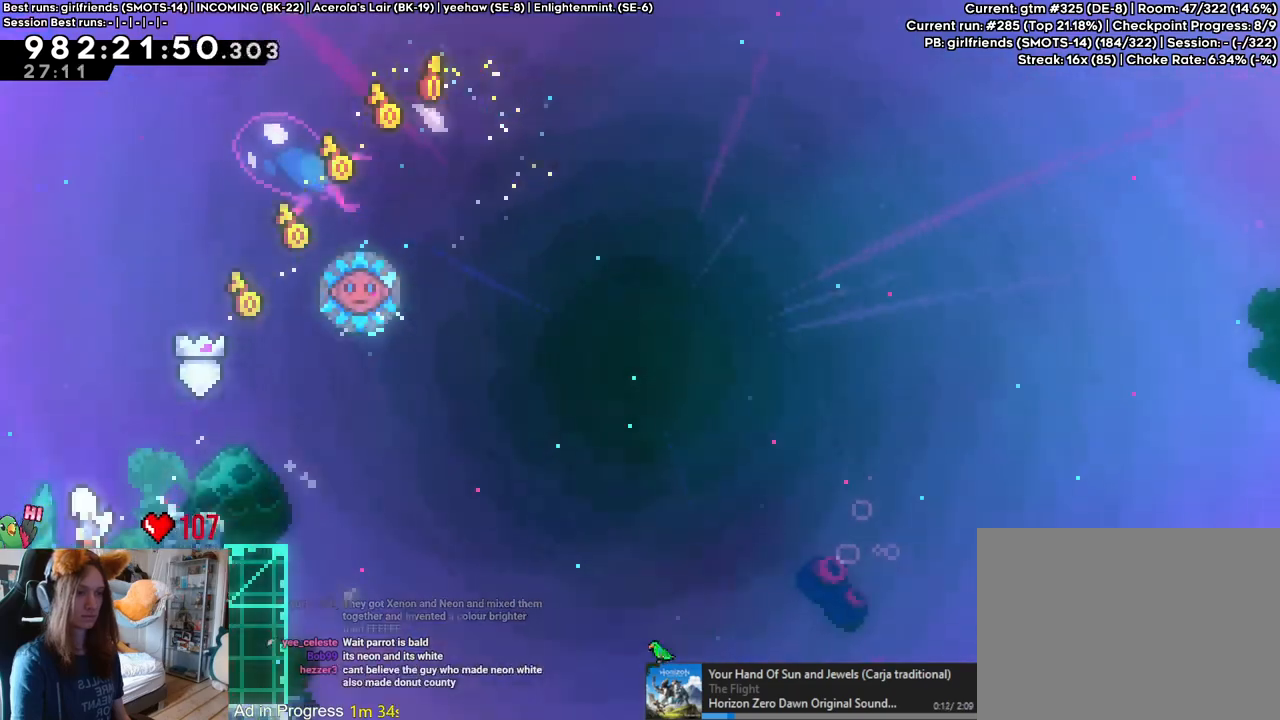
{"buttons": [], "left_stick": "center", "right_stick": "center", "events": [[17, "B", "up"], [333, "left_stick", "center"]]}
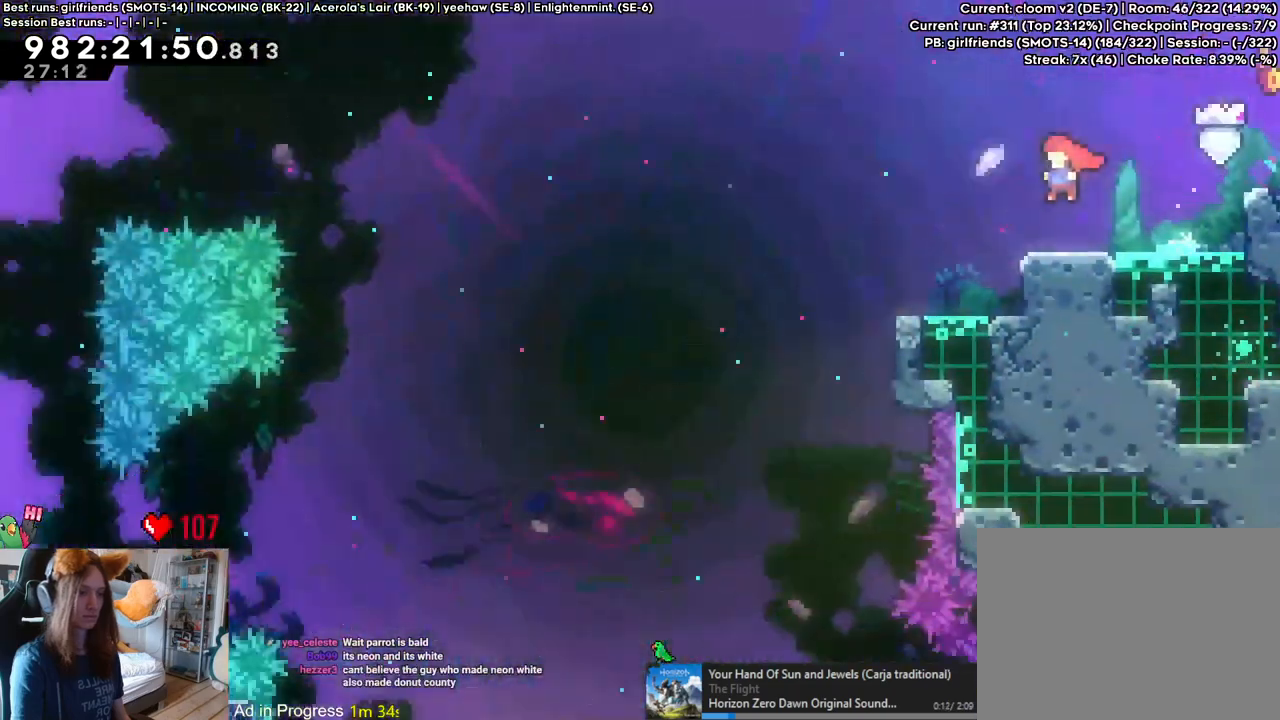
{"buttons": [], "left_stick": "left", "right_stick": "center", "events": [[317, "left_stick", "left"]]}
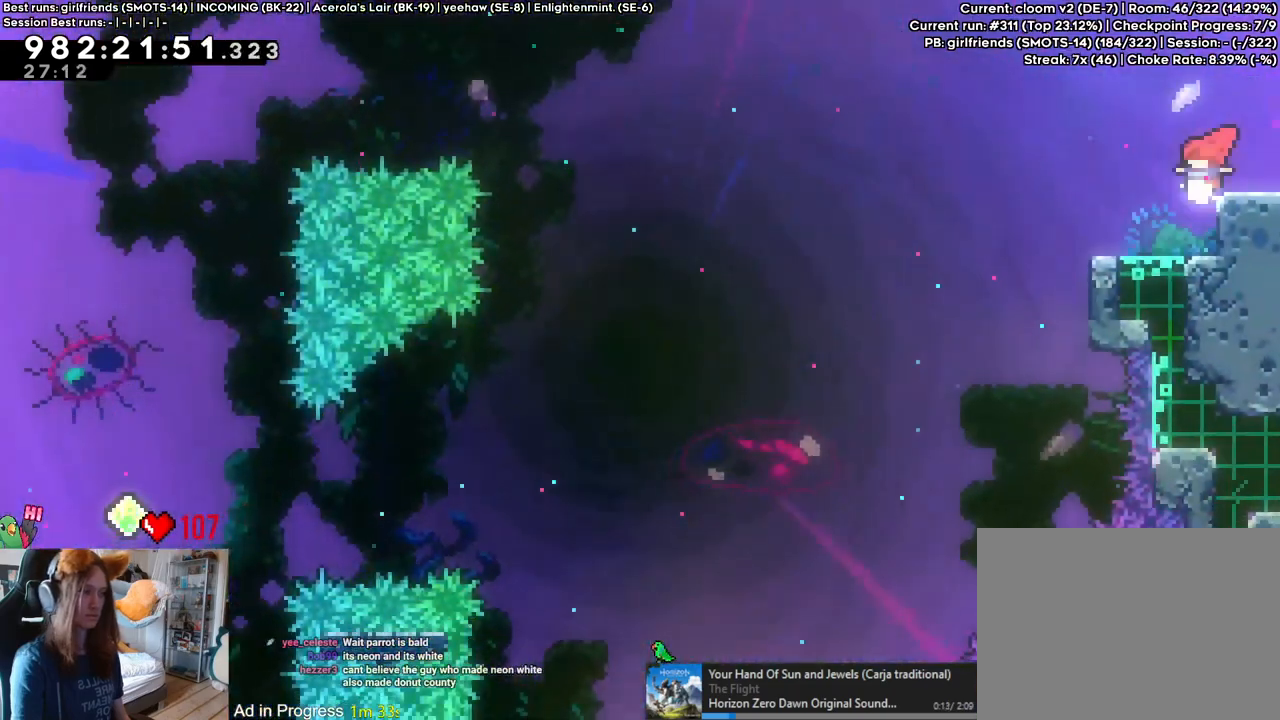
{"buttons": [], "left_stick": "center", "right_stick": "center", "events": [[83, "left_stick", "center"], [133, "left_stick", "right"], [233, "Y", "down"], [400, "Y", "up"], [500, "left_stick", "center"]]}
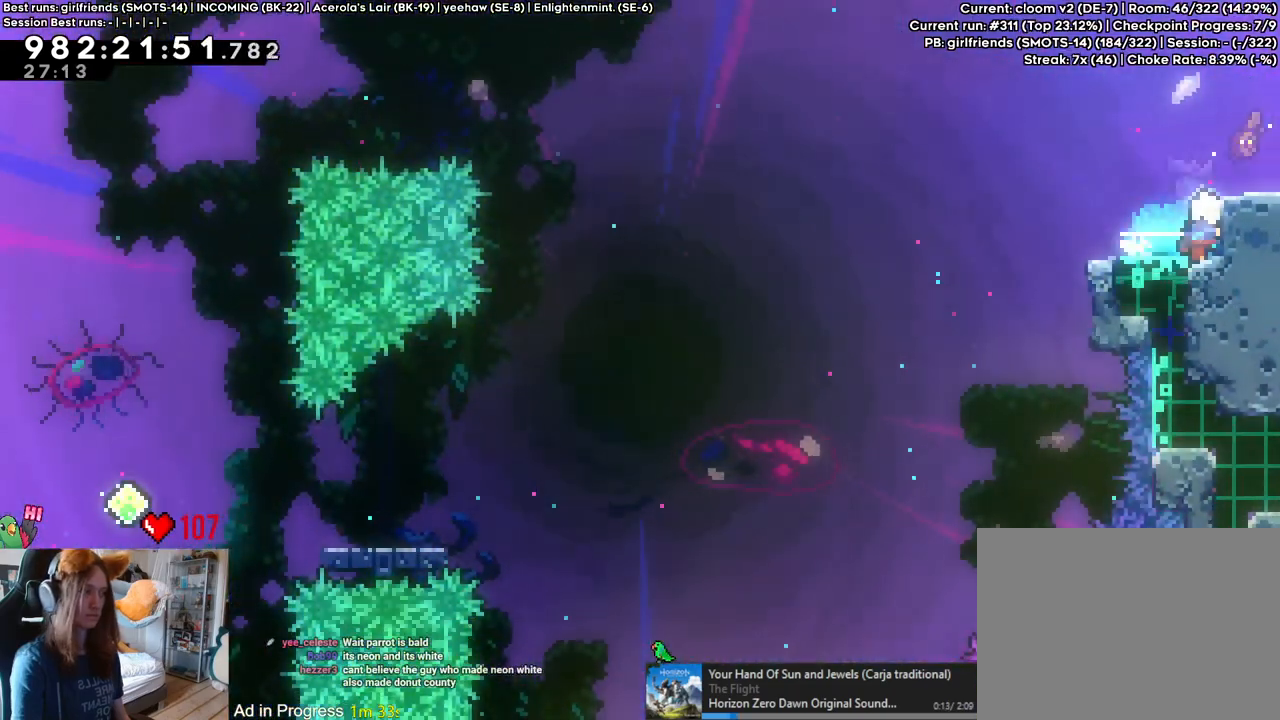
{"buttons": [], "left_stick": "center", "right_stick": "center", "events": [[133, "left_stick", "up"], [483, "left_stick", "center"]]}
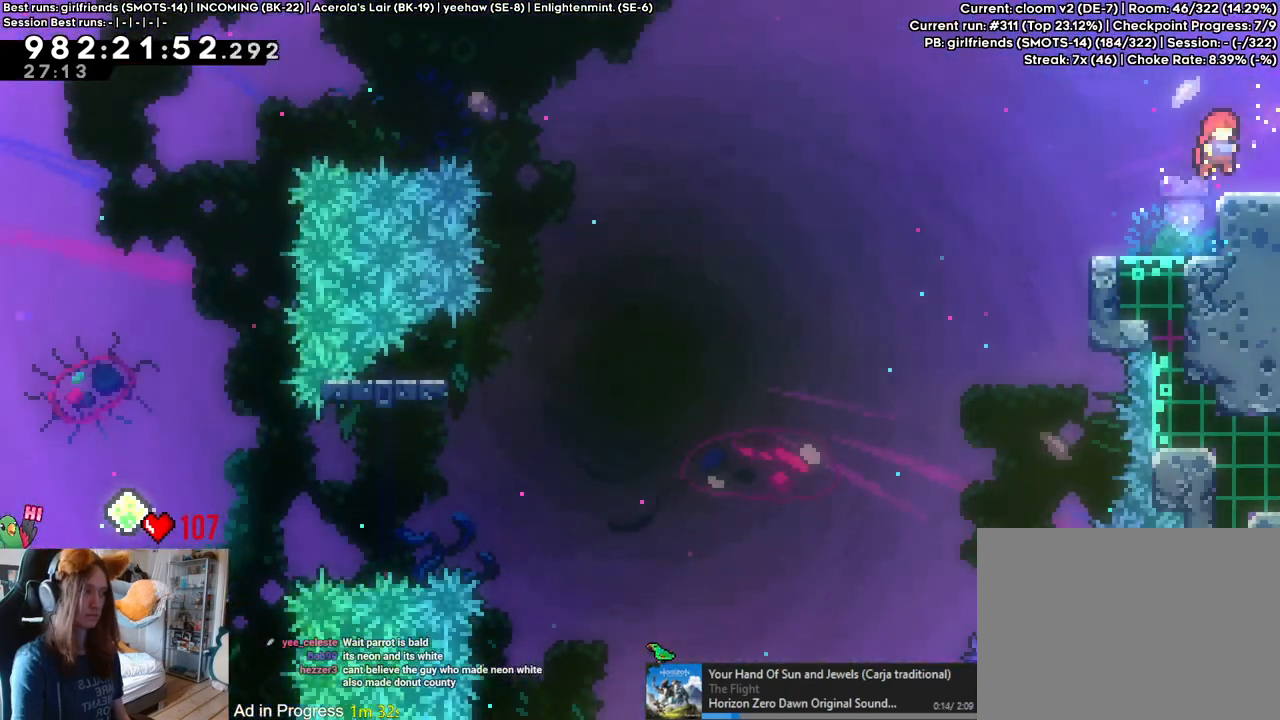
{"buttons": [], "left_stick": "up", "right_stick": "center", "events": [[233, "Y", "down"], [350, "Y", "up"], [467, "left_stick", "up"]]}
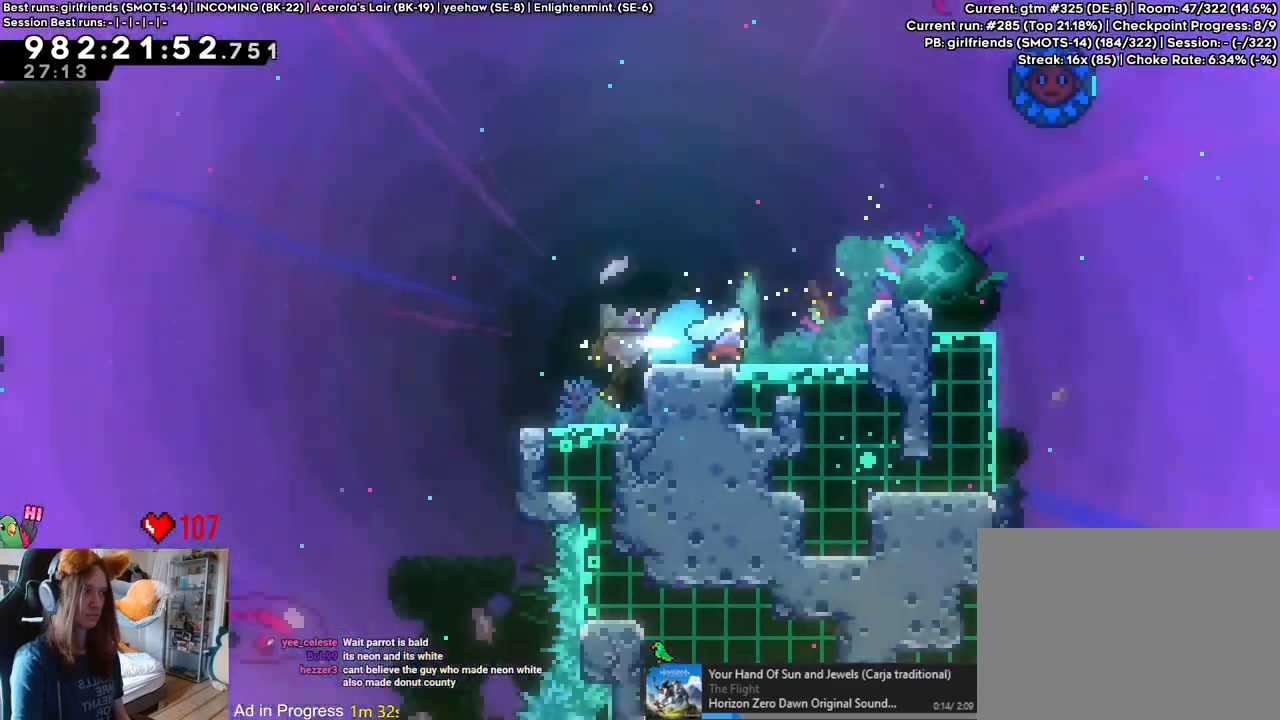
{"buttons": [], "left_stick": "up", "right_stick": "center", "events": []}
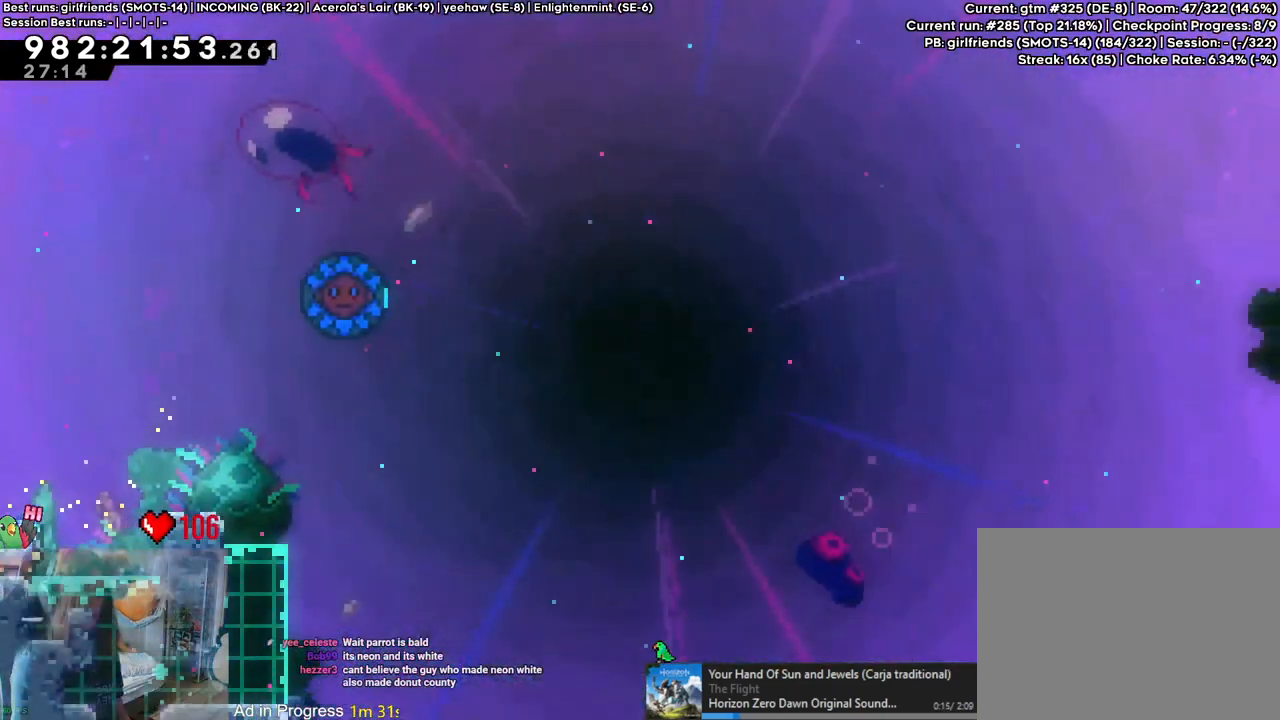
{"buttons": [], "left_stick": "up", "right_stick": "center", "events": []}
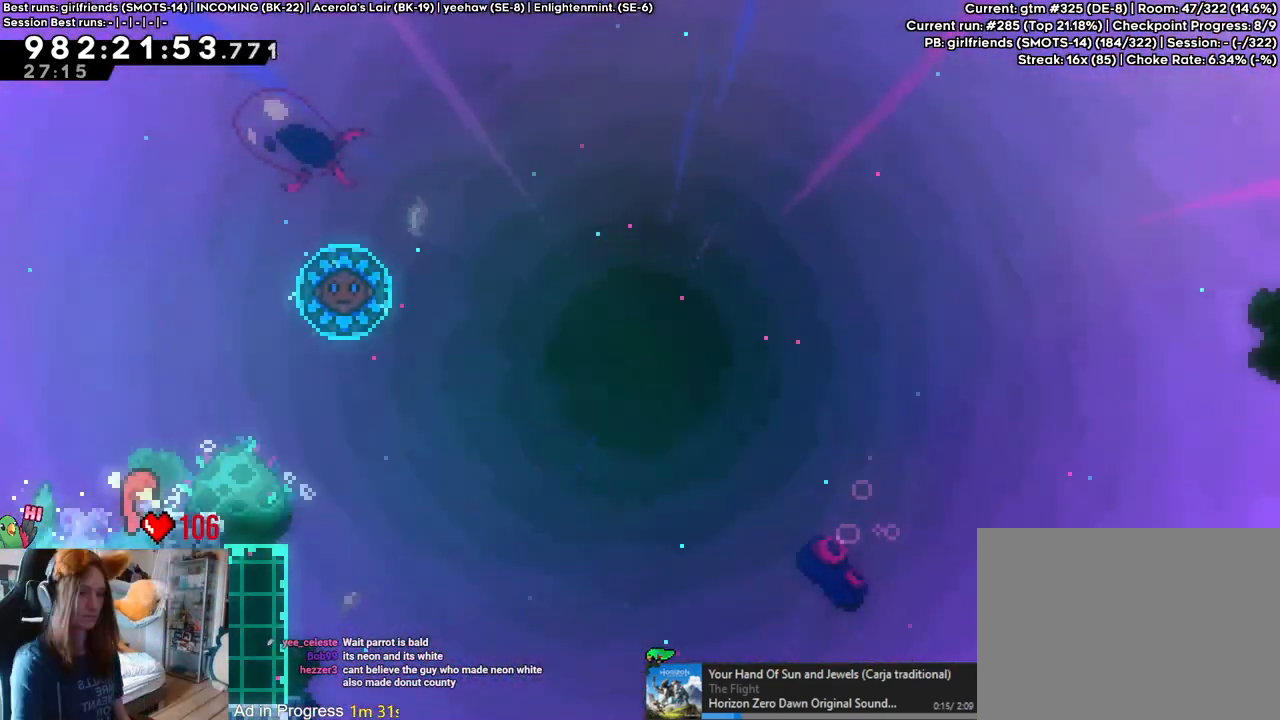
{"buttons": [], "left_stick": "right", "right_stick": "center", "events": [[100, "left_stick", "right"]]}
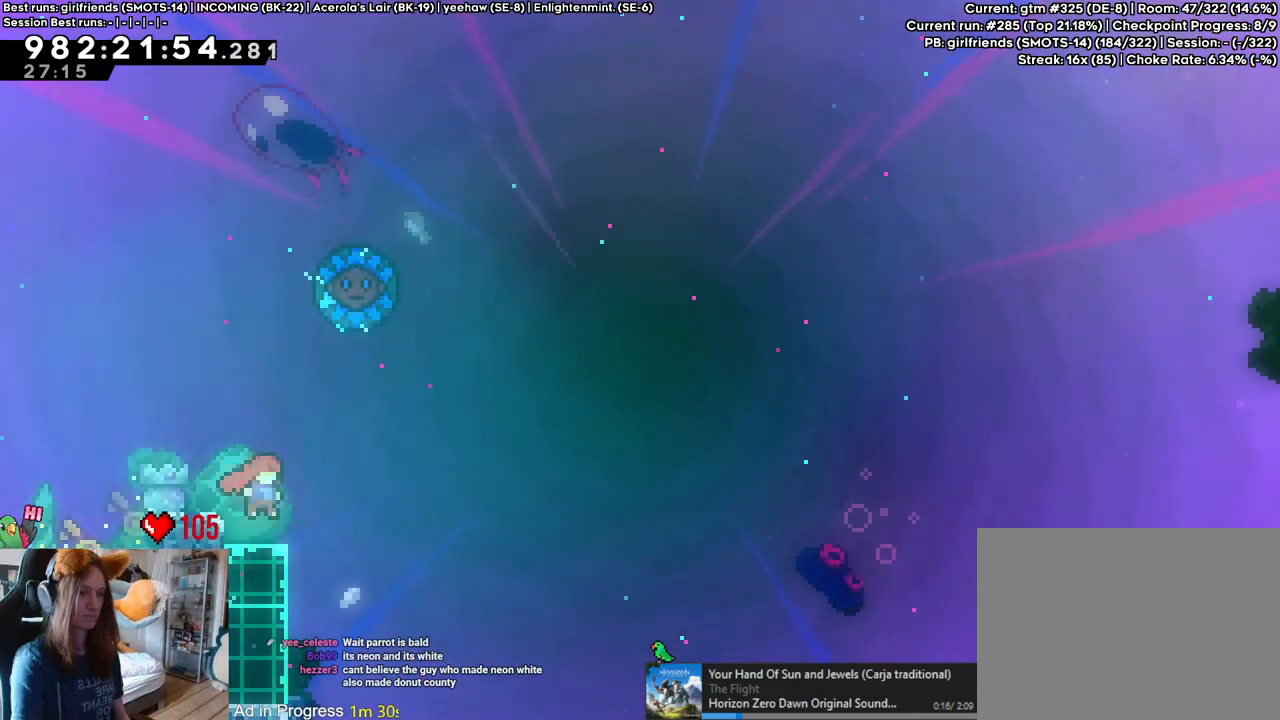
{"buttons": ["Y"], "left_stick": "up", "right_stick": "center", "events": [[100, "B", "down"], [267, "B", "up"], [400, "left_stick", "up"], [483, "Y", "down"]]}
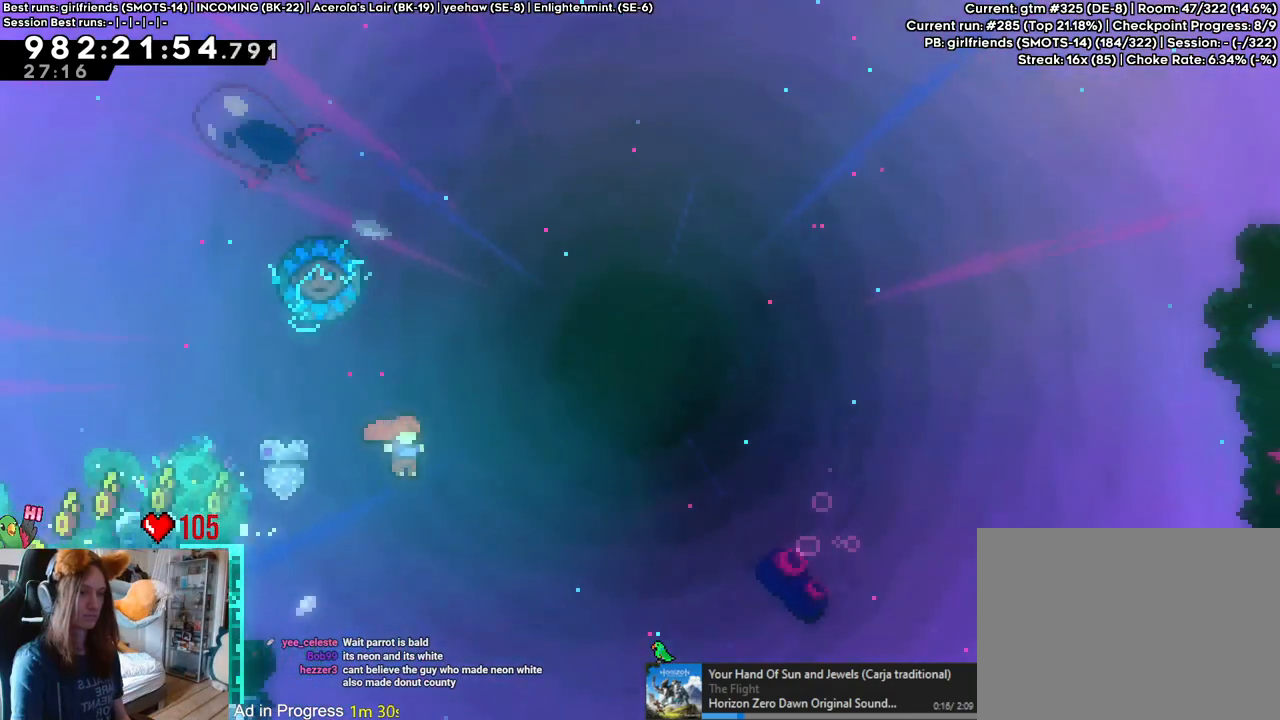
{"buttons": [], "left_stick": "right", "right_stick": "center", "events": [[133, "Y", "up"], [167, "left_stick", "center"], [283, "left_stick", "left"], [467, "left_stick", "right"]]}
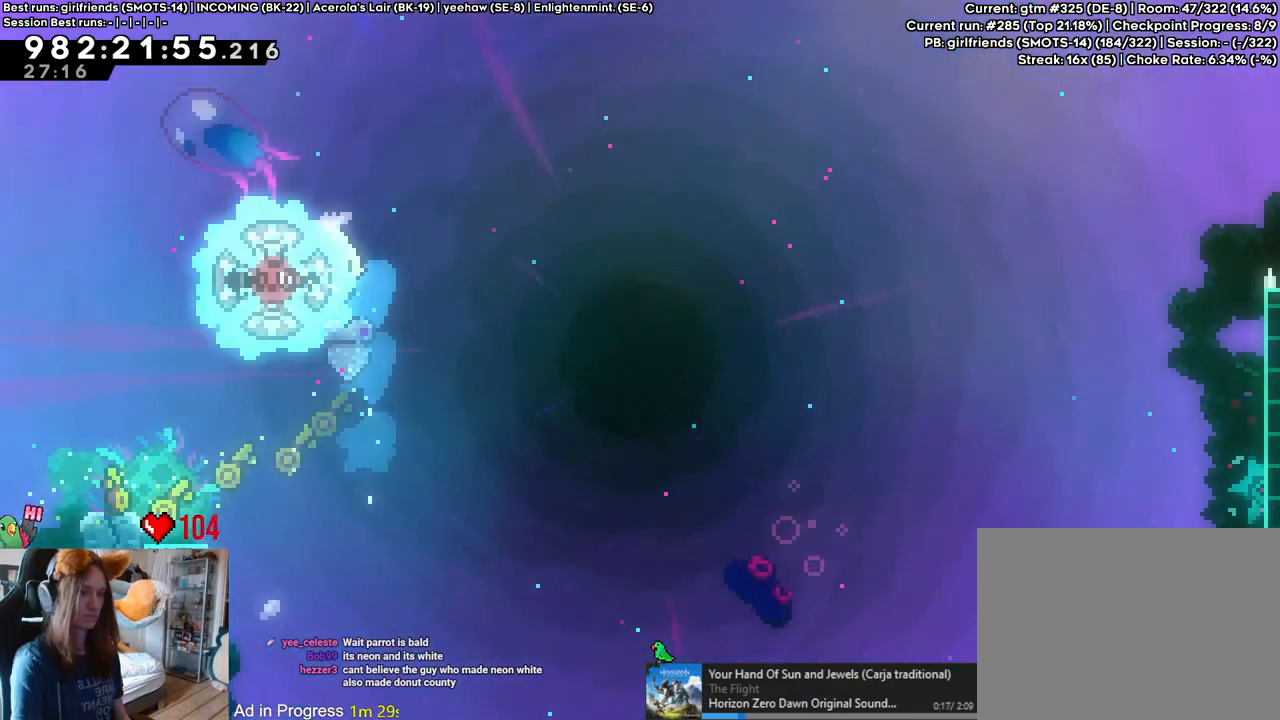
{"buttons": [], "left_stick": "right", "right_stick": "center", "events": []}
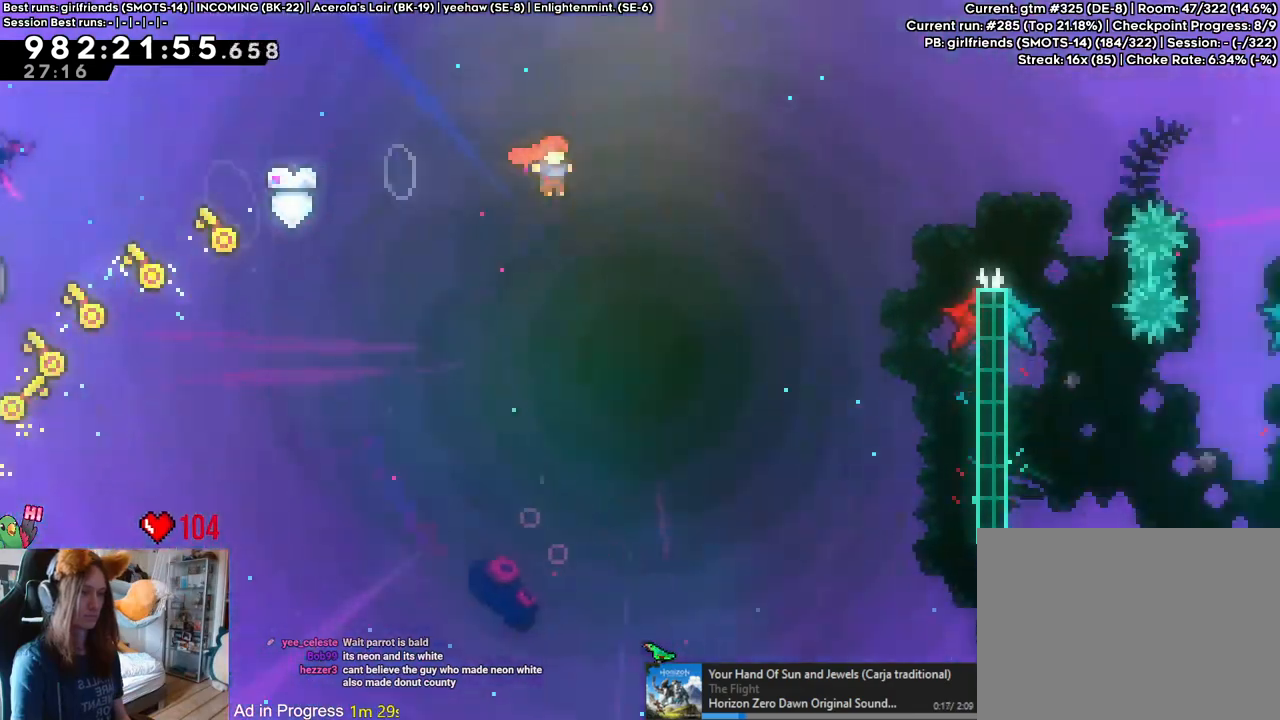
{"buttons": [], "left_stick": "right", "right_stick": "center", "events": []}
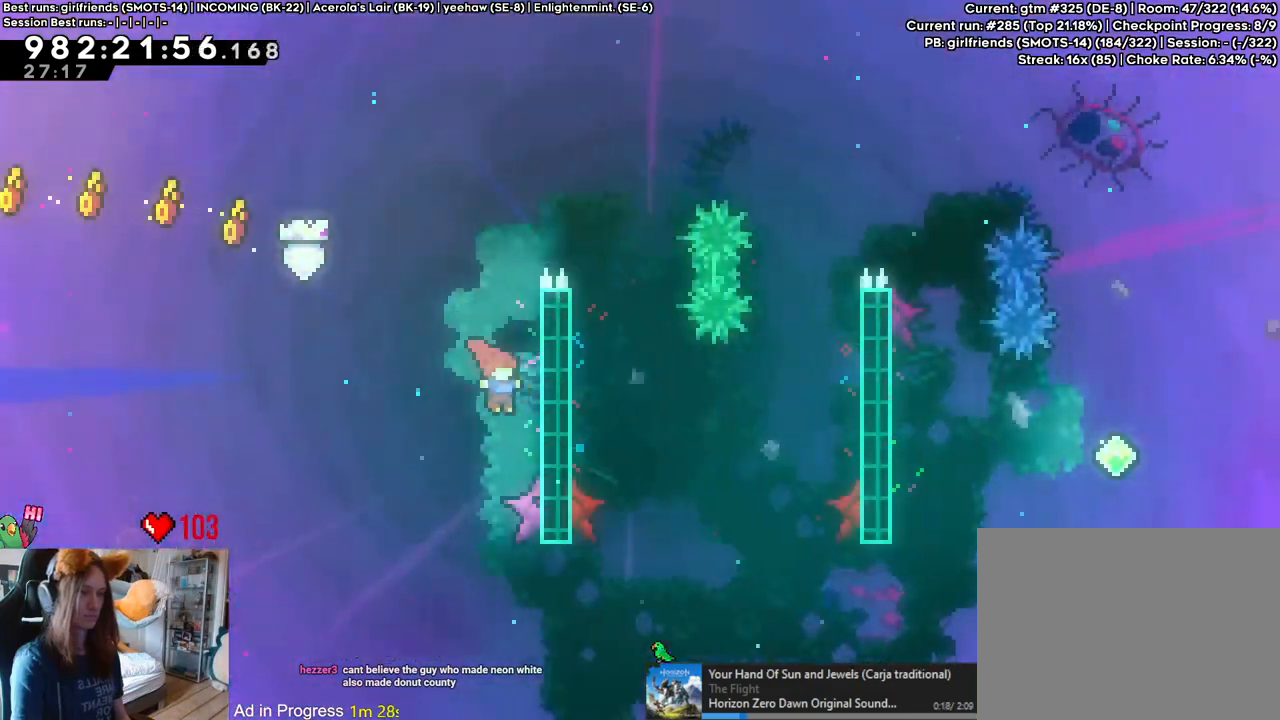
{"buttons": ["B", "L2"], "left_stick": "center", "right_stick": "center", "events": [[17, "B", "down"], [67, "left_stick", "center"], [217, "B", "up"], [233, "L2", "down"], [267, "B", "down"]]}
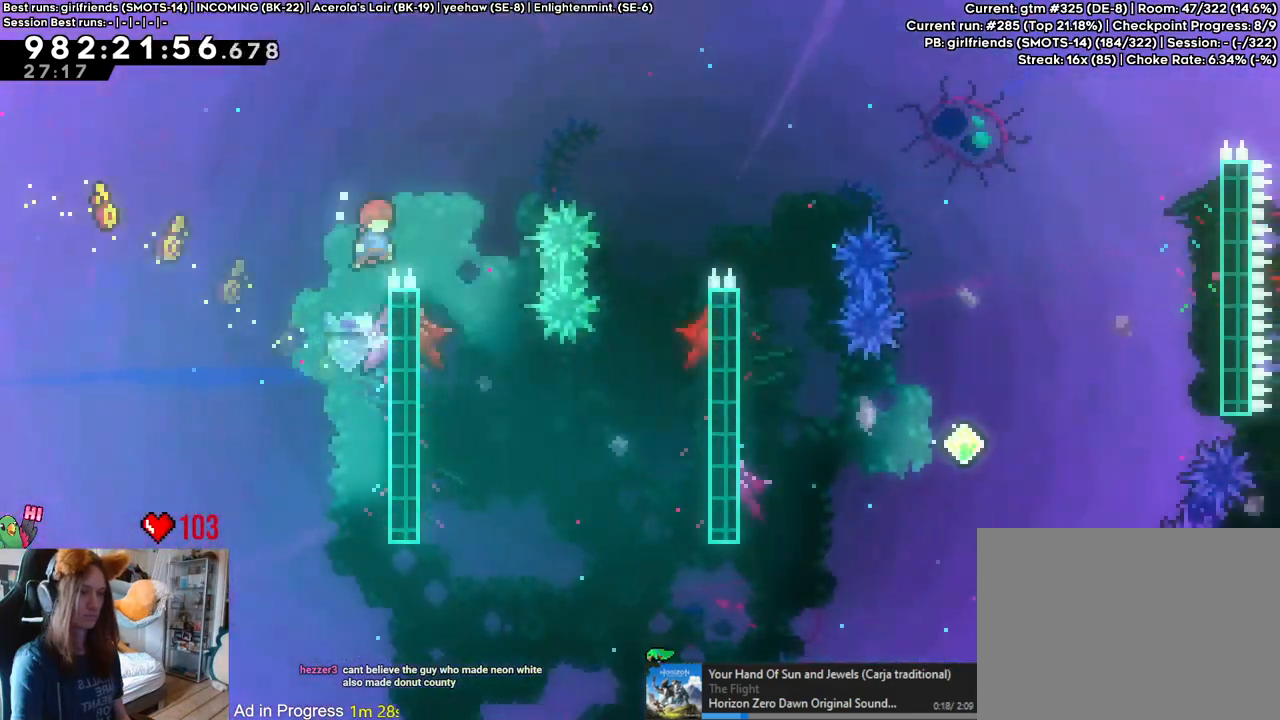
{"buttons": ["B", "L2"], "left_stick": "up-right", "right_stick": "center", "events": [[200, "B", "up"], [283, "B", "down"], [350, "left_stick", "right"], [400, "left_stick", "up-right"]]}
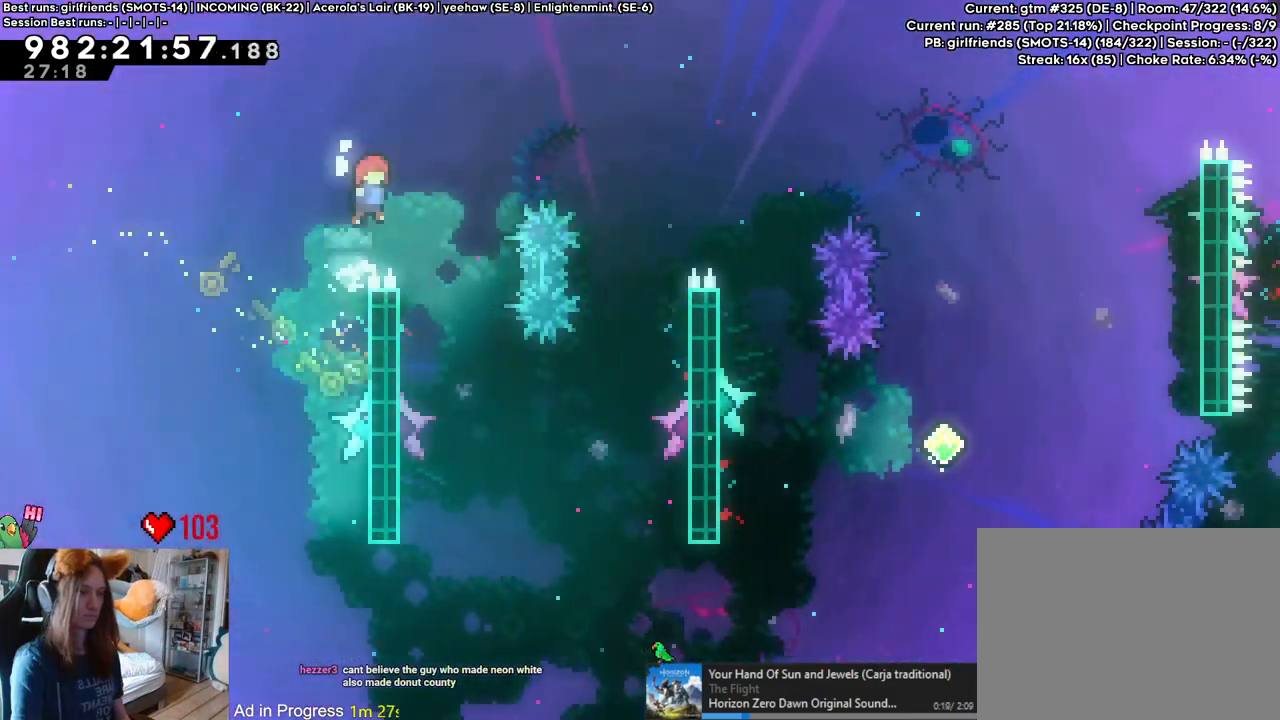
{"buttons": ["A", "L2"], "left_stick": "right", "right_stick": "center", "events": [[183, "Y", "down"], [333, "Y", "up"], [367, "B", "up"], [417, "left_stick", "right"], [500, "A", "down"]]}
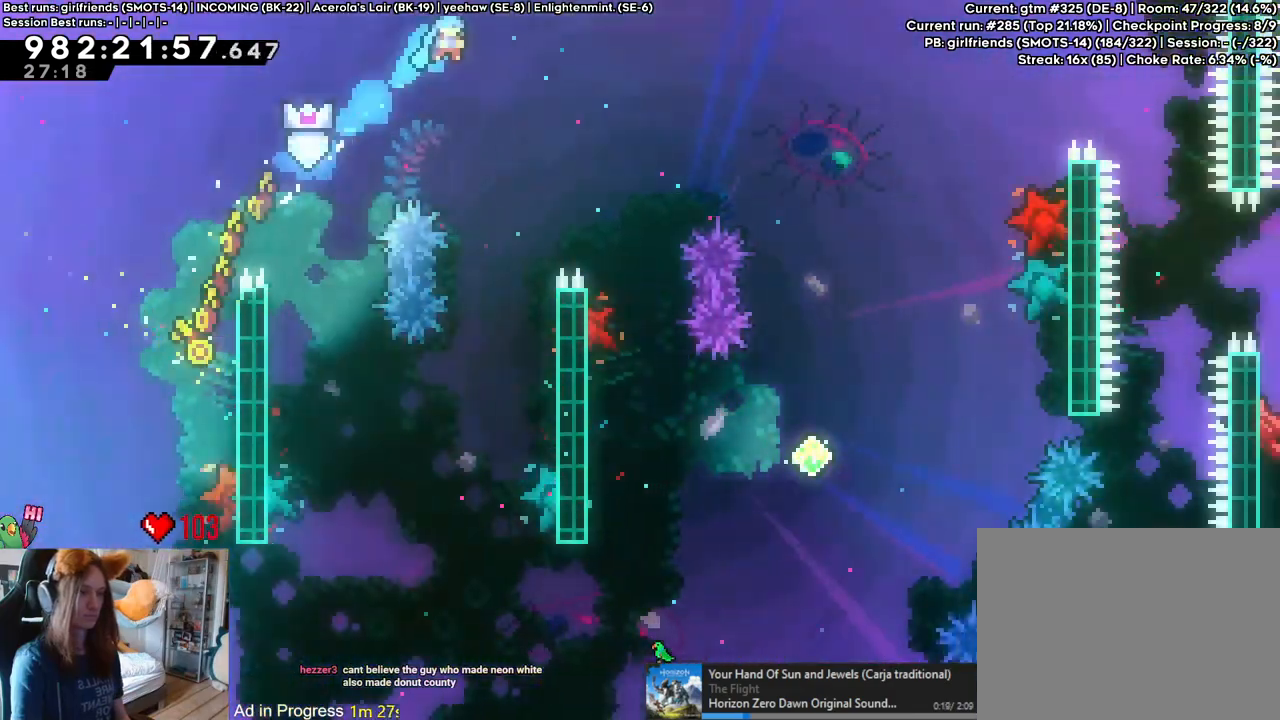
{"buttons": ["L2"], "left_stick": "center", "right_stick": "center", "events": [[33, "A", "up"], [483, "left_stick", "center"]]}
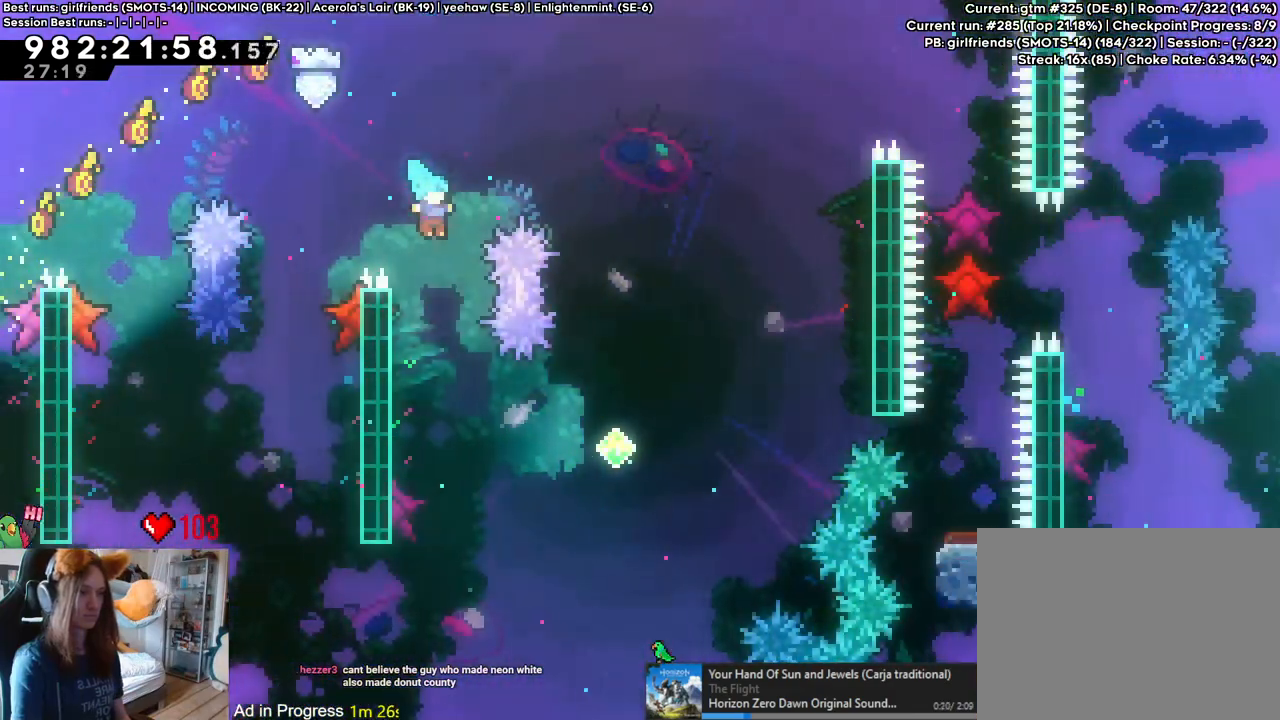
{"buttons": ["B", "L2"], "left_stick": "center", "right_stick": "center", "events": [[267, "left_stick", "up-left"], [483, "B", "down"], [500, "left_stick", "center"]]}